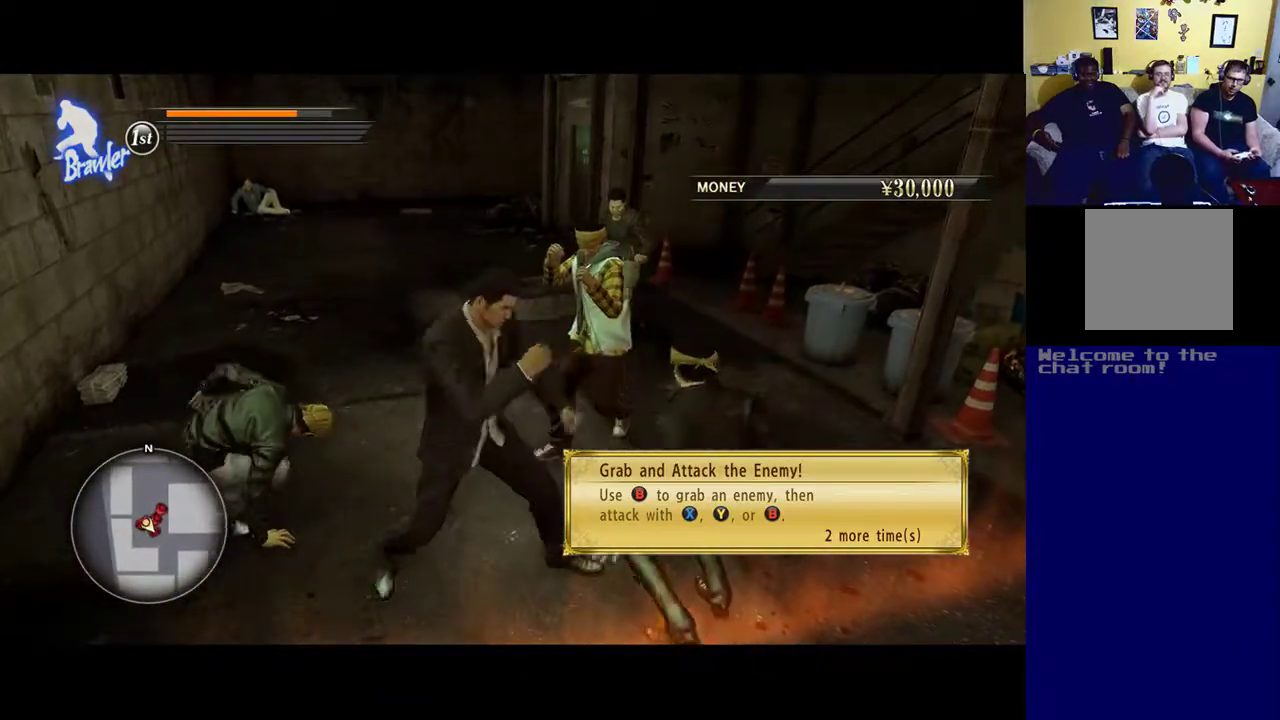
Gameplay with a controller (Xbox layout); each line is a JSON object with the inputs held at the frame after it. "events" lists button and stick changes between this image and that frame as [ms after this image, input, new state], when the widget could be followed in between.
{"buttons": ["Y"], "left_stick": "center", "right_stick": "center", "events": [[417, "B", "up"], [500, "Y", "down"]]}
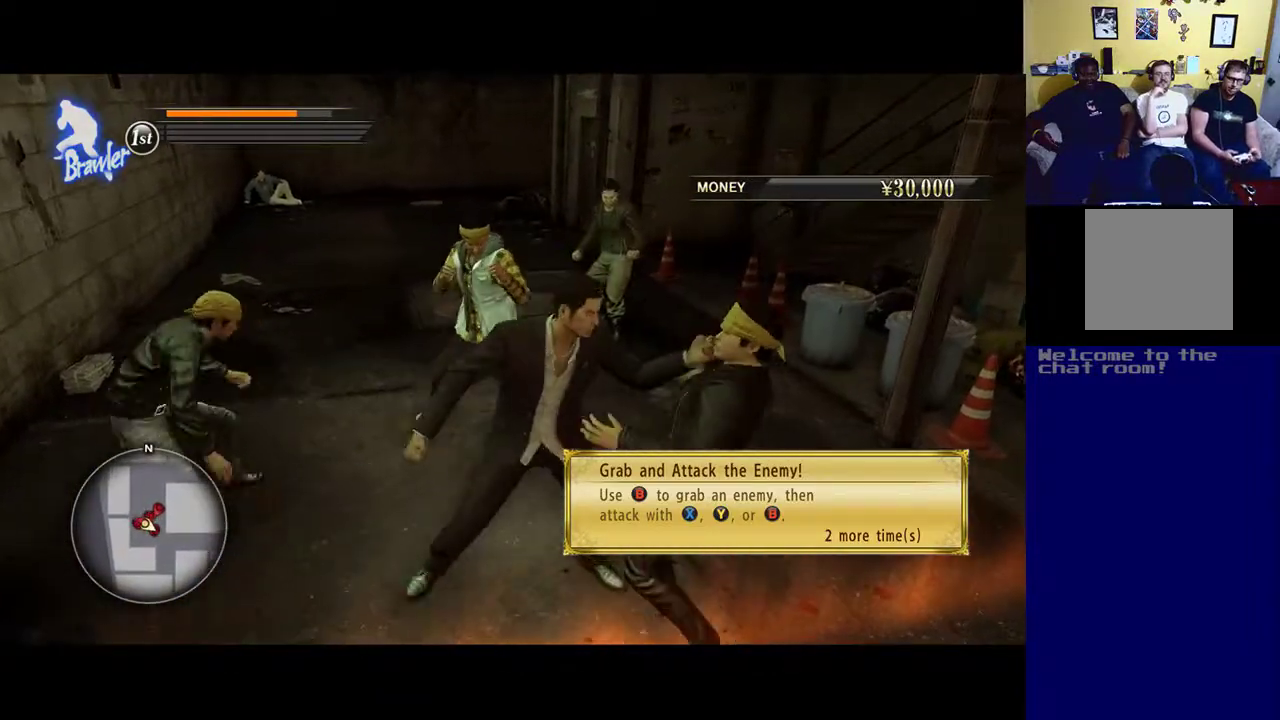
{"buttons": ["Y"], "left_stick": "center", "right_stick": "center", "events": [[150, "Y", "up"], [250, "Y", "down"], [417, "Y", "up"], [450, "Y", "down"]]}
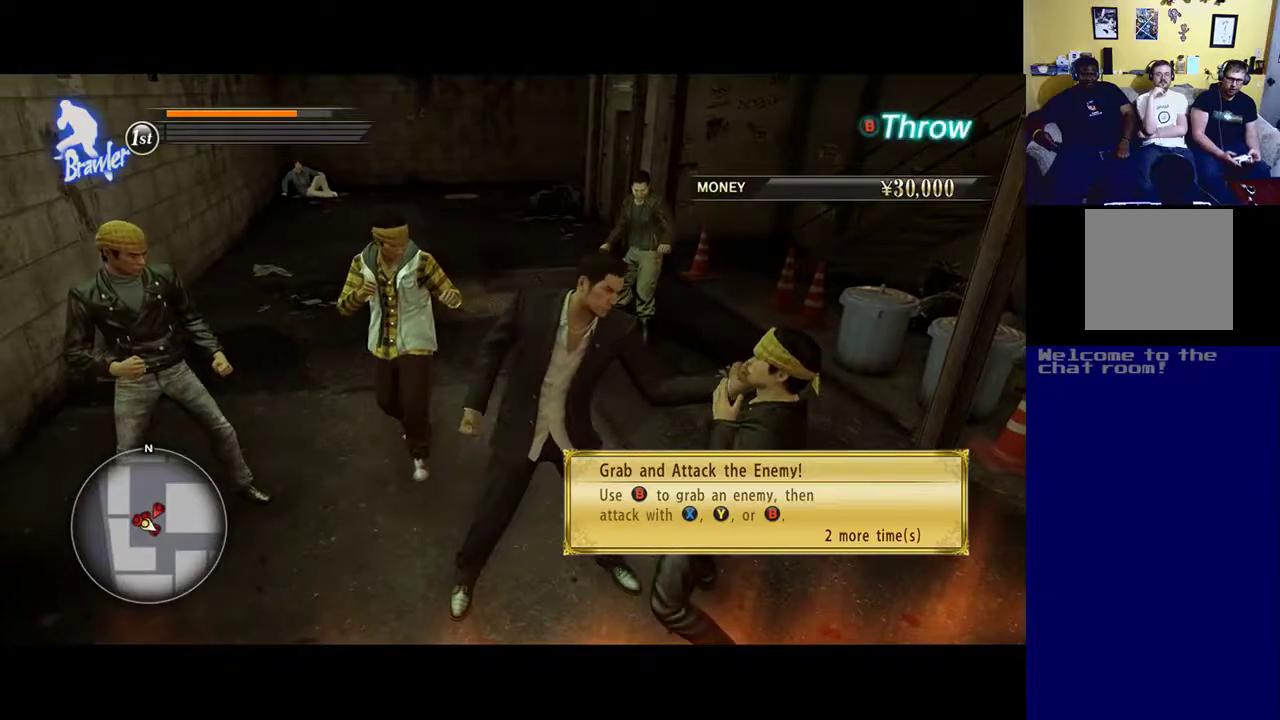
{"buttons": ["Y"], "left_stick": "center", "right_stick": "center", "events": [[50, "Y", "up"], [183, "Y", "down"], [317, "Y", "up"], [383, "Y", "down"]]}
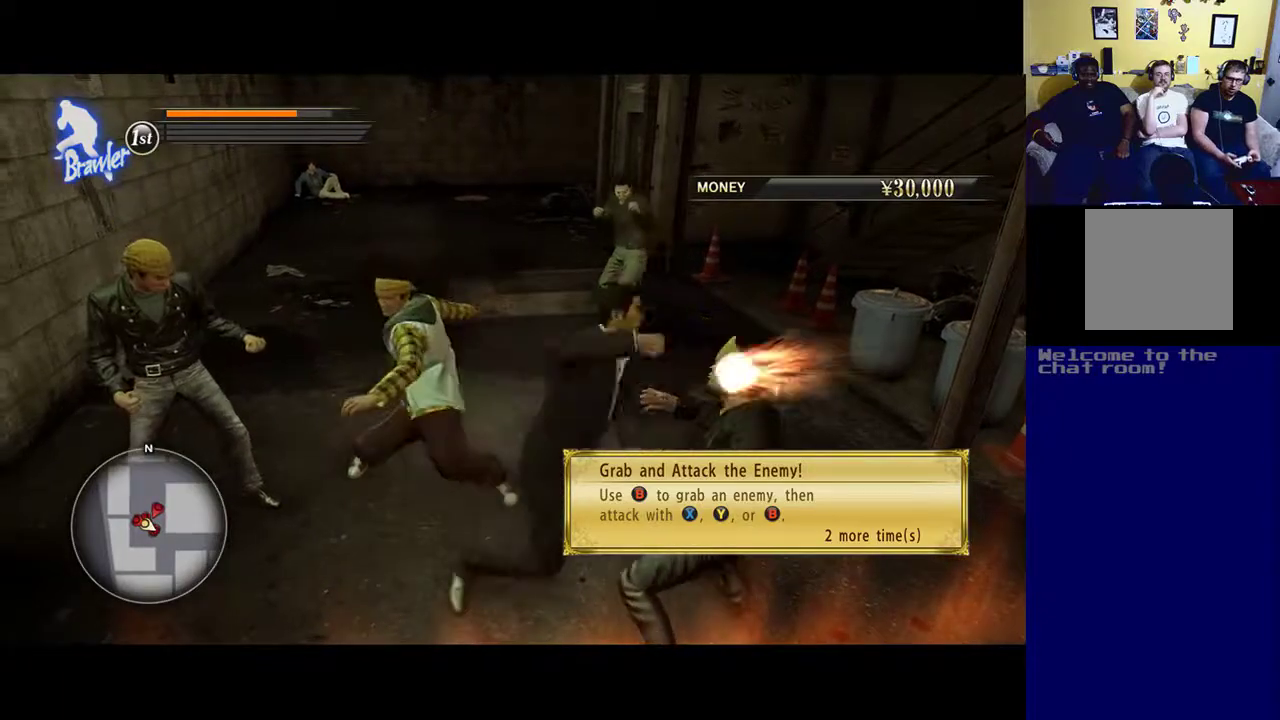
{"buttons": [], "left_stick": "up-left", "right_stick": "center", "events": [[283, "Y", "up"], [450, "X", "down"], [467, "X", "up"], [467, "left_stick", "up-left"]]}
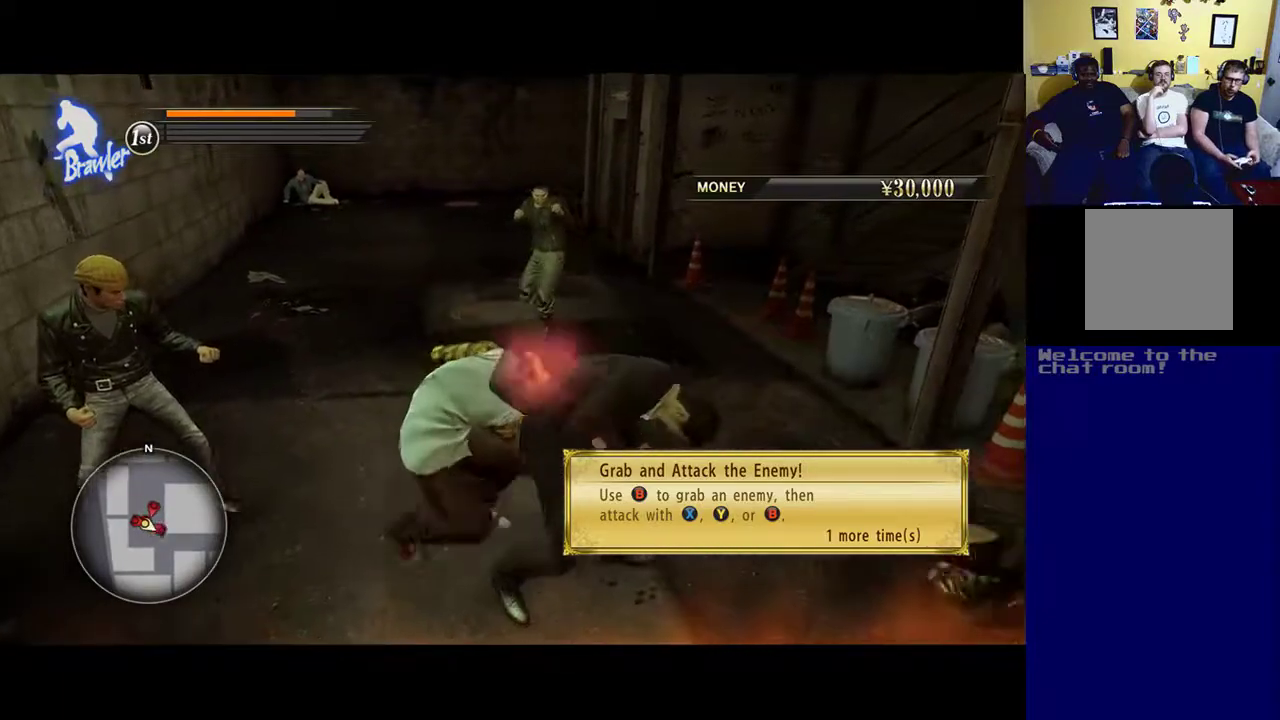
{"buttons": [], "left_stick": "left", "right_stick": "center", "events": [[83, "X", "down"], [183, "left_stick", "left"], [217, "X", "up"], [350, "X", "down"], [450, "X", "up"]]}
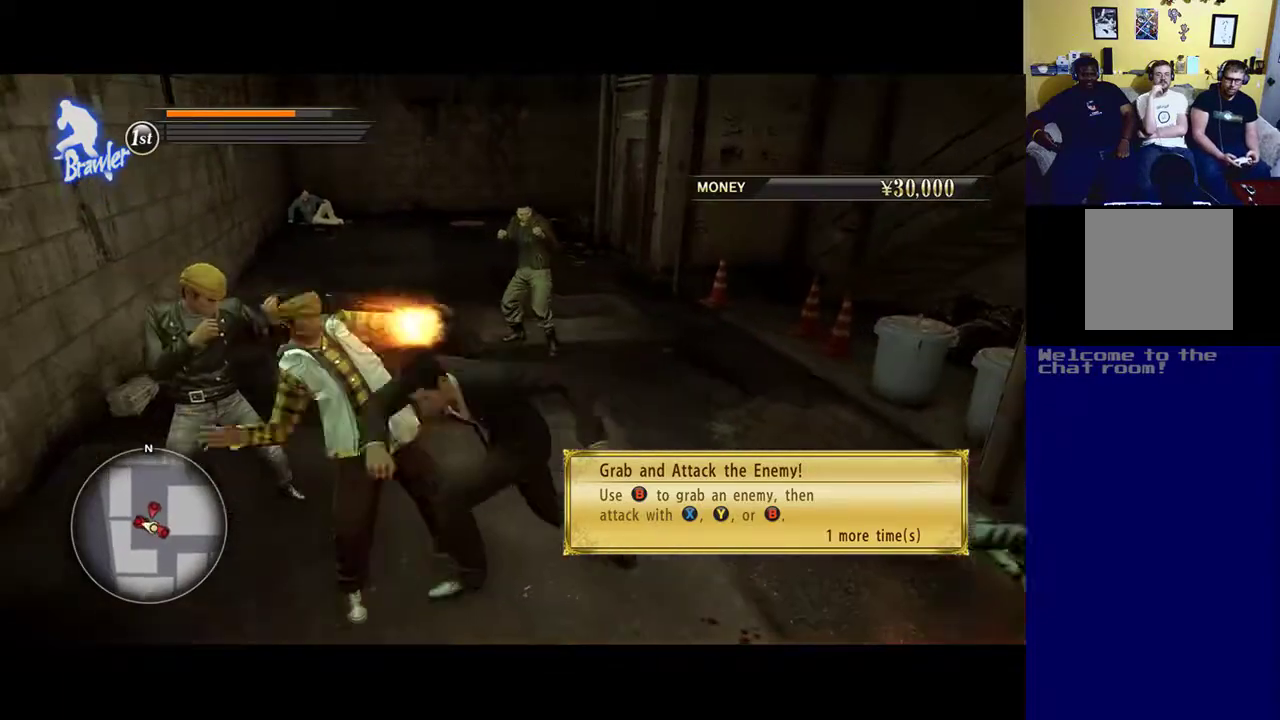
{"buttons": ["X"], "left_stick": "up-left", "right_stick": "center", "events": [[50, "X", "down"], [333, "left_stick", "up-left"]]}
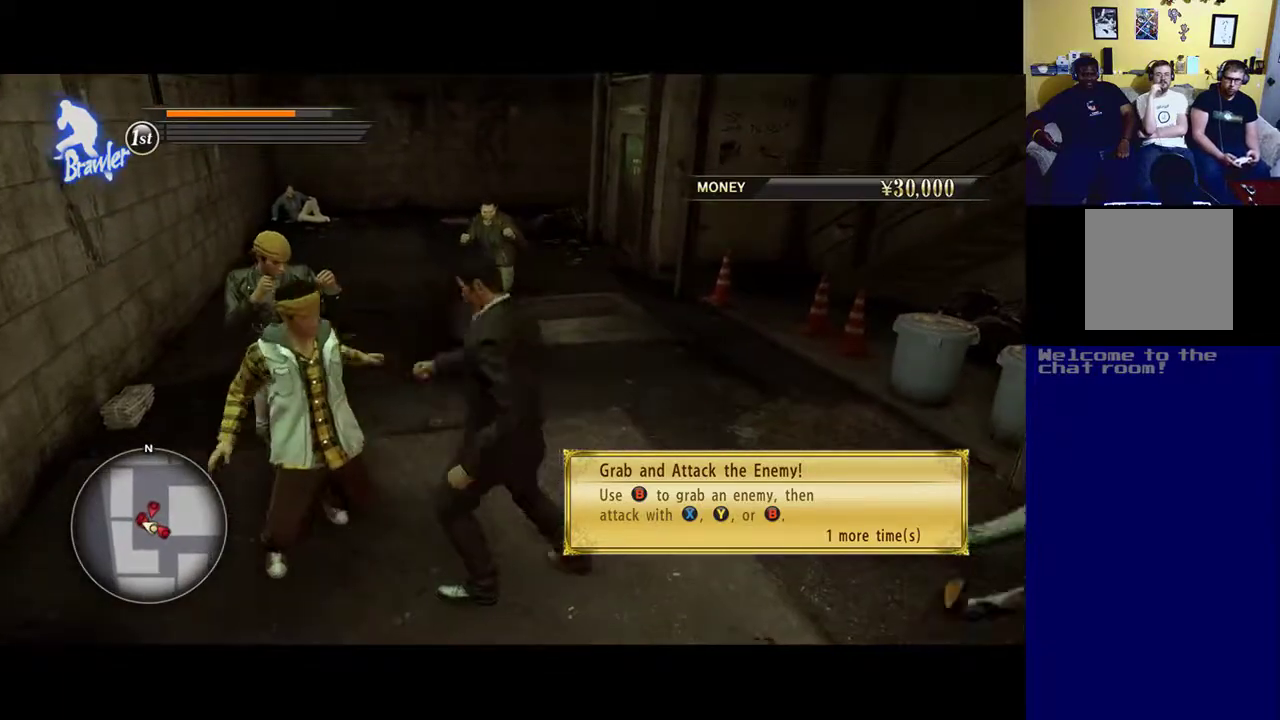
{"buttons": ["X"], "left_stick": "up-left", "right_stick": "center", "events": []}
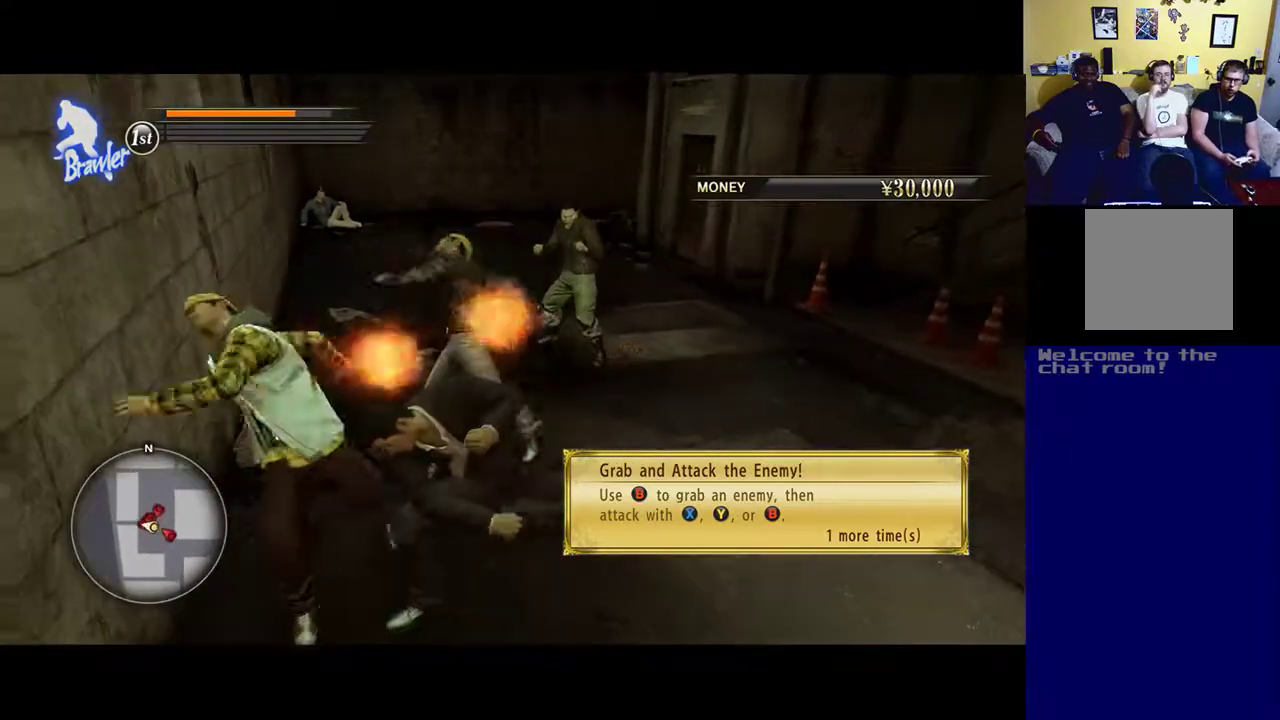
{"buttons": ["X"], "left_stick": "center", "right_stick": "center", "events": [[450, "left_stick", "center"]]}
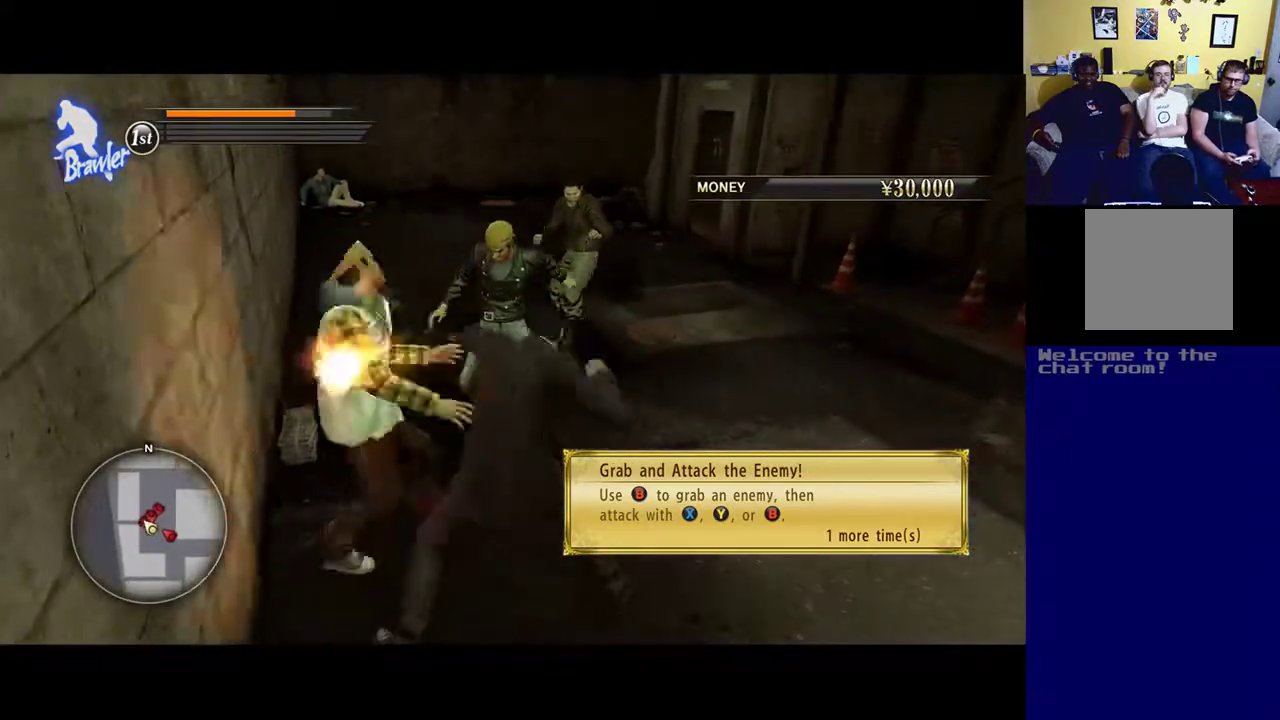
{"buttons": ["Y"], "left_stick": "center", "right_stick": "center", "events": [[117, "X", "up"], [117, "Y", "down"]]}
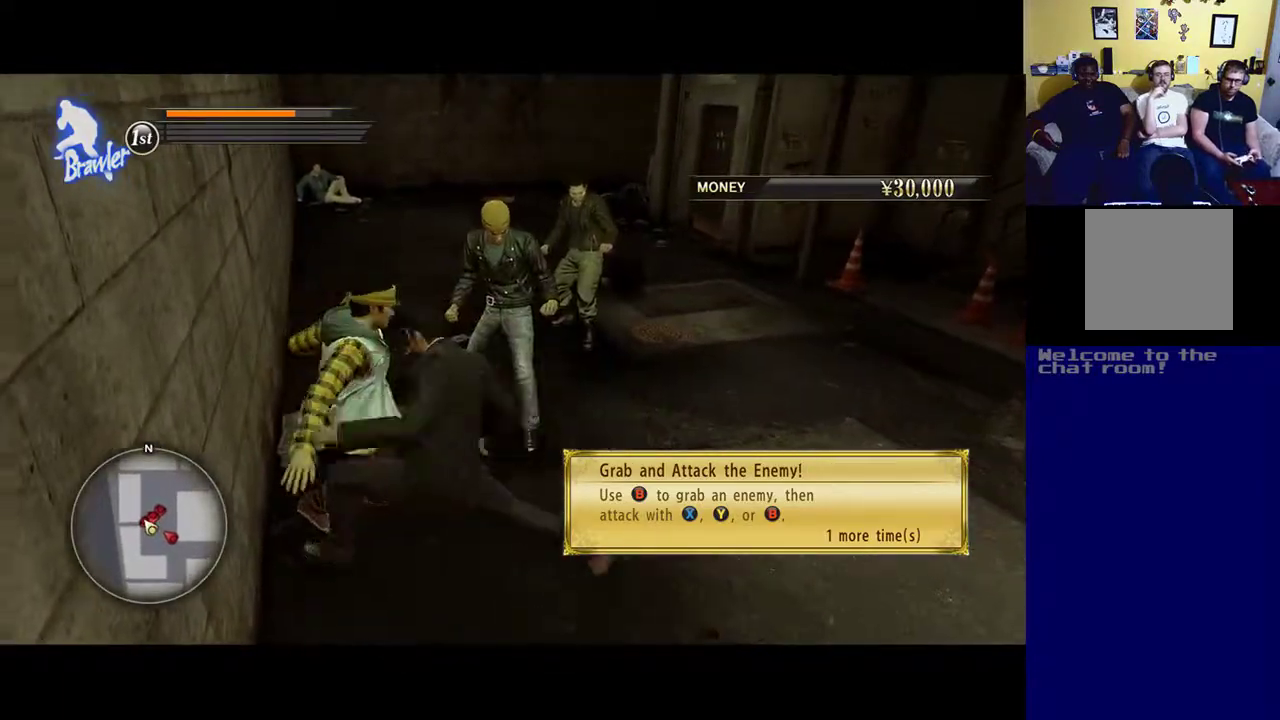
{"buttons": [], "left_stick": "center", "right_stick": "center", "events": [[417, "Y", "up"]]}
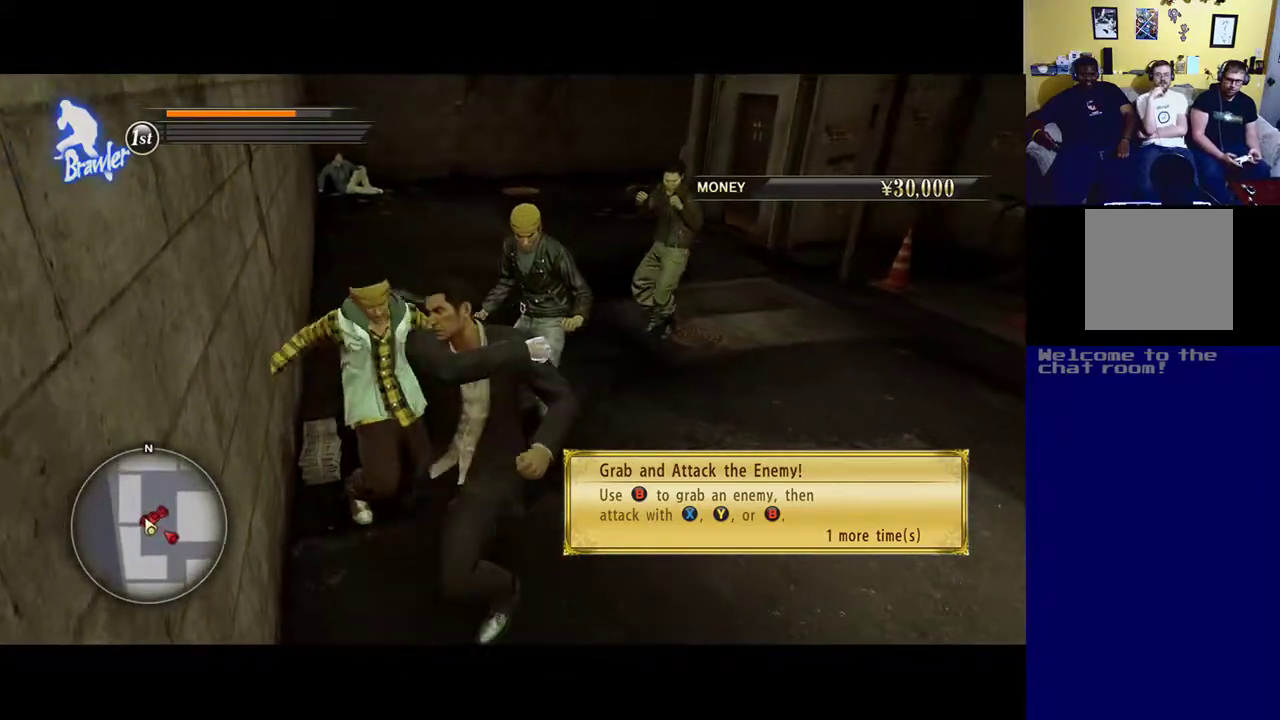
{"buttons": [], "left_stick": "center", "right_stick": "center", "events": [[17, "X", "down"], [150, "X", "up"], [367, "X", "down"], [483, "X", "up"]]}
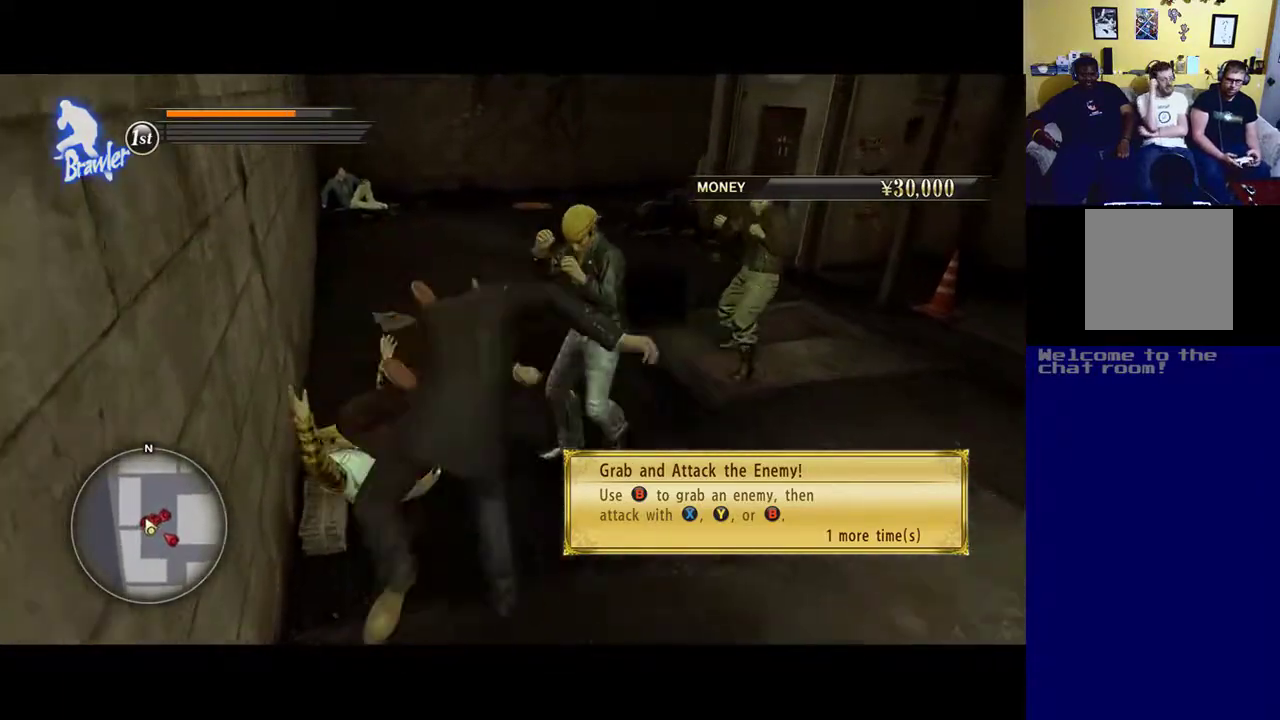
{"buttons": [], "left_stick": "up-right", "right_stick": "center", "events": [[83, "X", "down"], [217, "X", "up"], [317, "X", "down"], [317, "left_stick", "right"], [417, "left_stick", "up-right"], [450, "X", "up"]]}
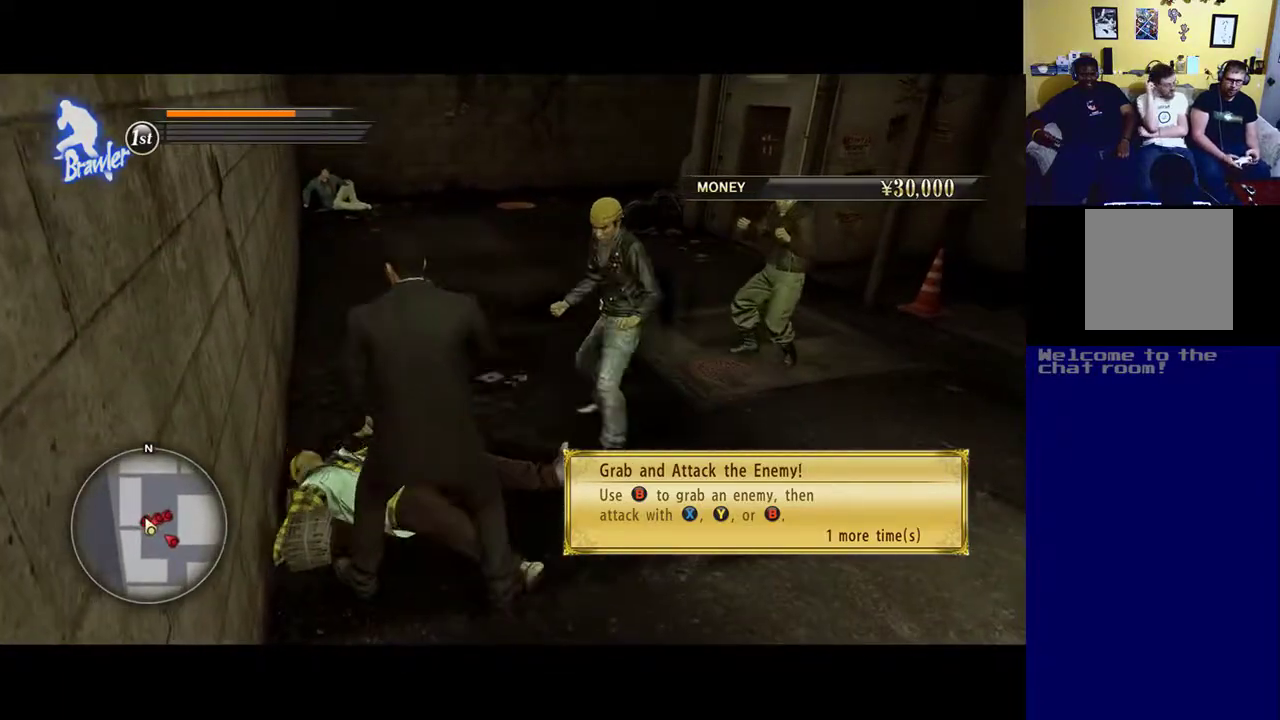
{"buttons": ["X"], "left_stick": "up-right", "right_stick": "center", "events": [[17, "X", "down"], [417, "X", "up"], [483, "X", "down"]]}
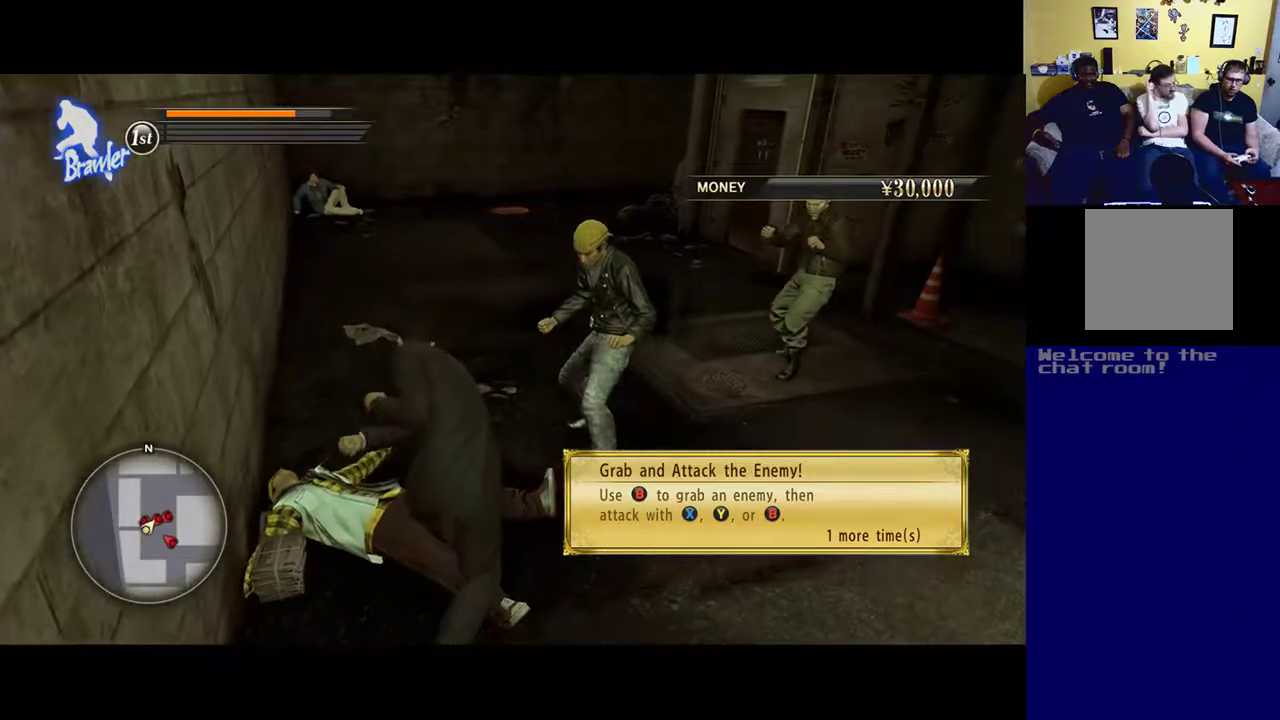
{"buttons": ["X"], "left_stick": "up-right", "right_stick": "center", "events": []}
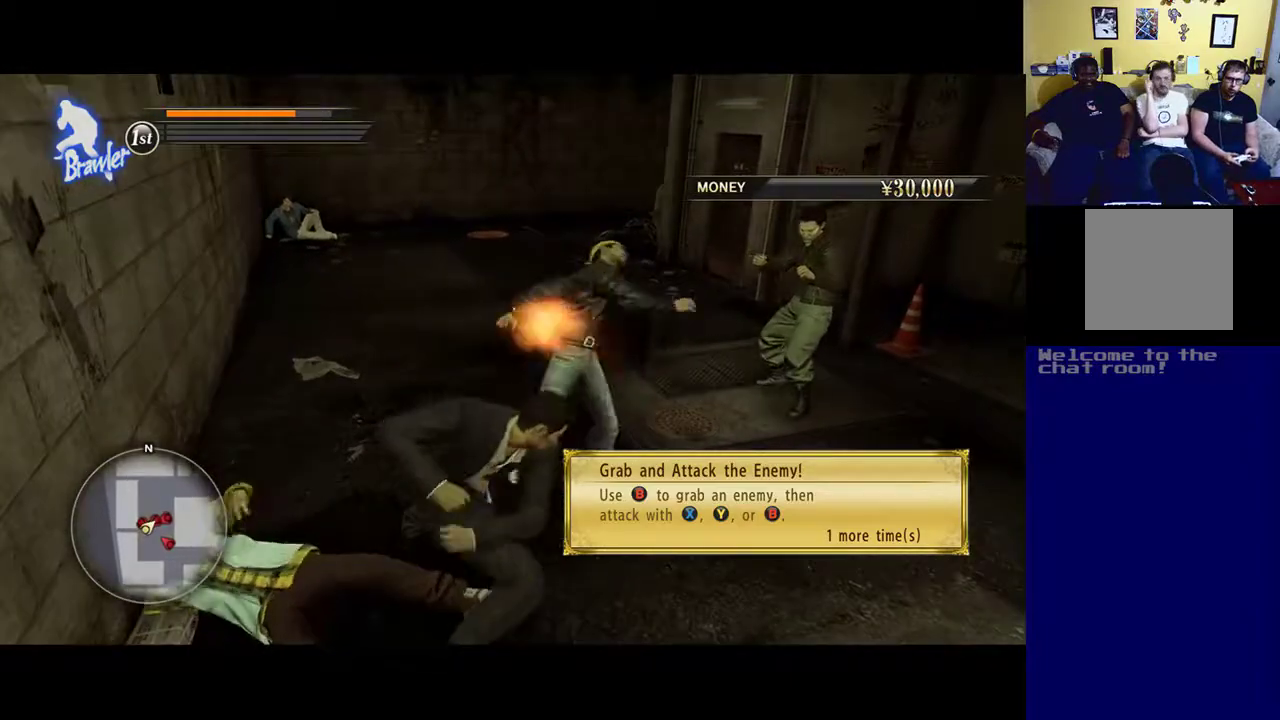
{"buttons": ["Y"], "left_stick": "center", "right_stick": "center", "events": [[33, "X", "up"], [150, "Y", "down"], [150, "left_stick", "center"], [283, "Y", "up"], [383, "Y", "down"]]}
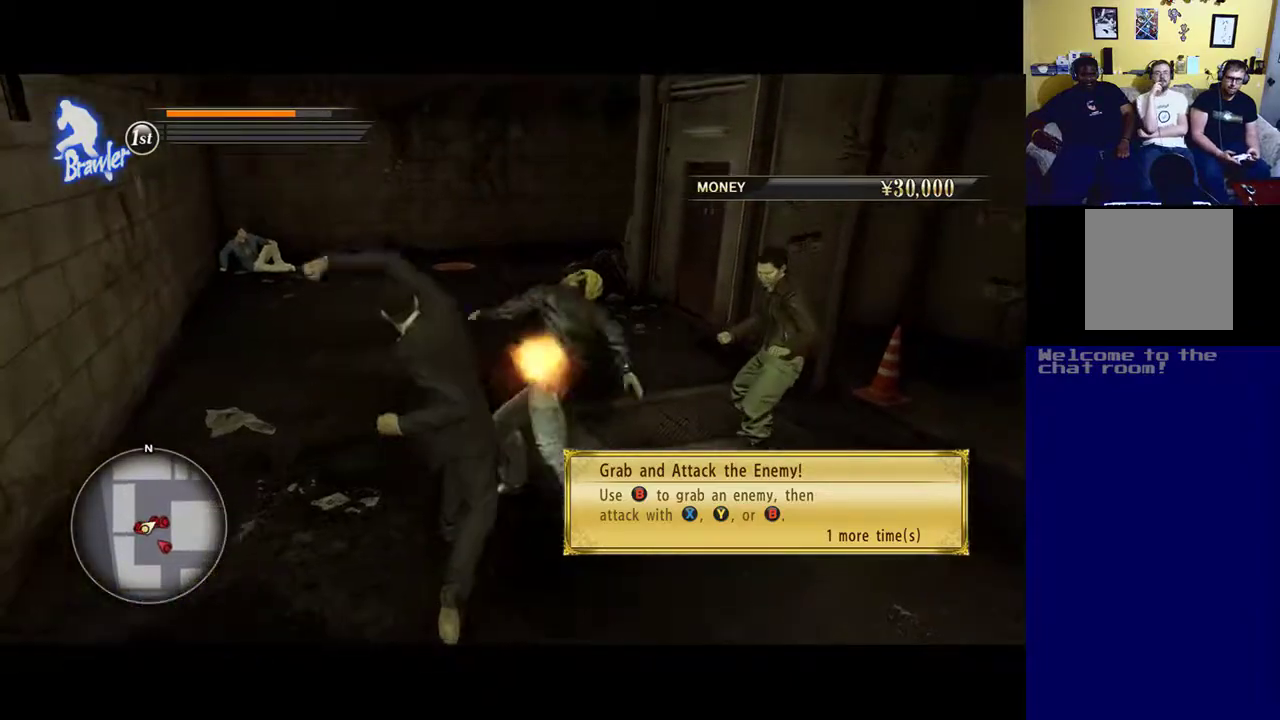
{"buttons": ["X"], "left_stick": "center", "right_stick": "center", "events": [[117, "Y", "up"], [217, "X", "down"], [350, "X", "up"], [450, "X", "down"]]}
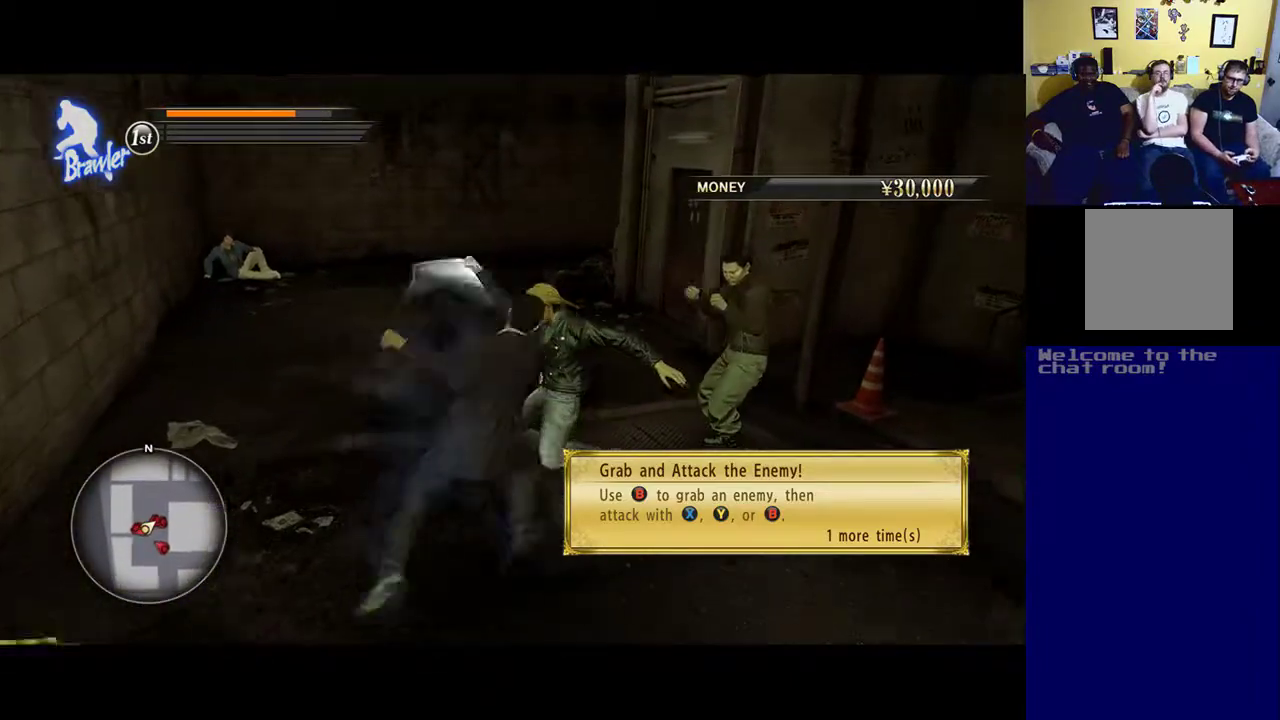
{"buttons": [], "left_stick": "center", "right_stick": "center", "events": [[83, "X", "up"], [150, "X", "down"], [483, "X", "up"]]}
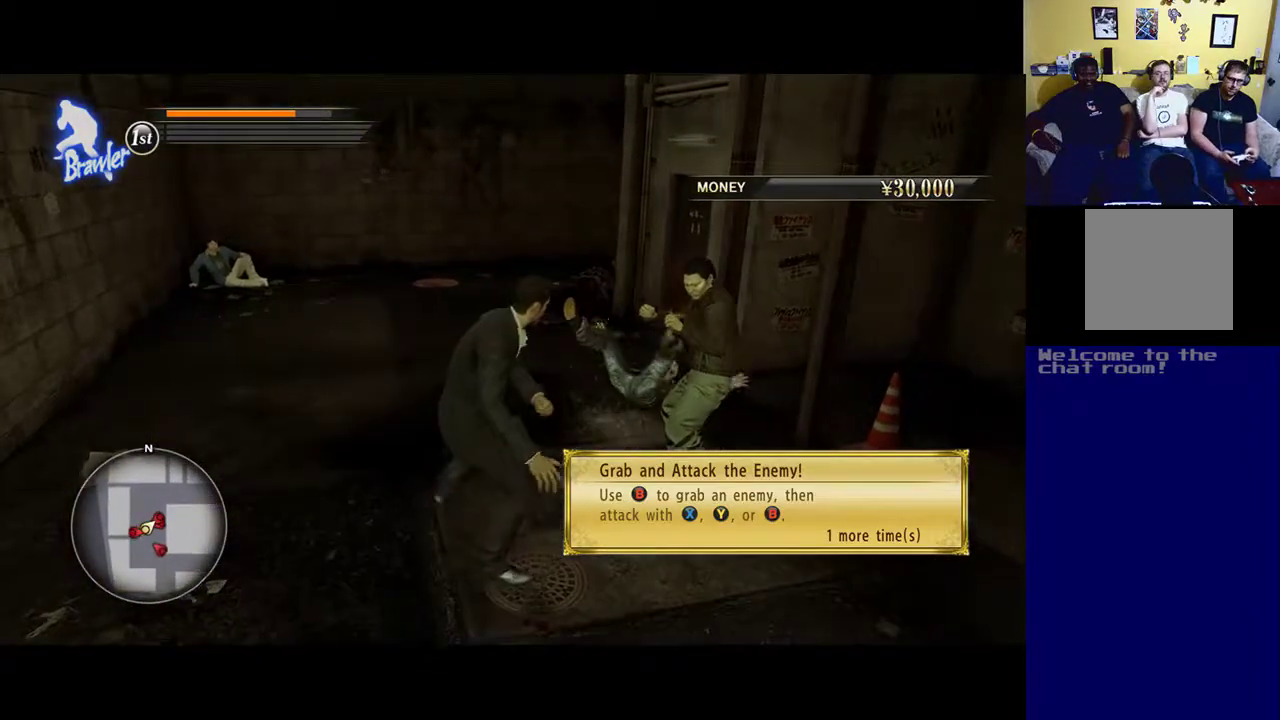
{"buttons": ["Y"], "left_stick": "right", "right_stick": "center", "events": [[183, "Y", "down"], [383, "left_stick", "right"]]}
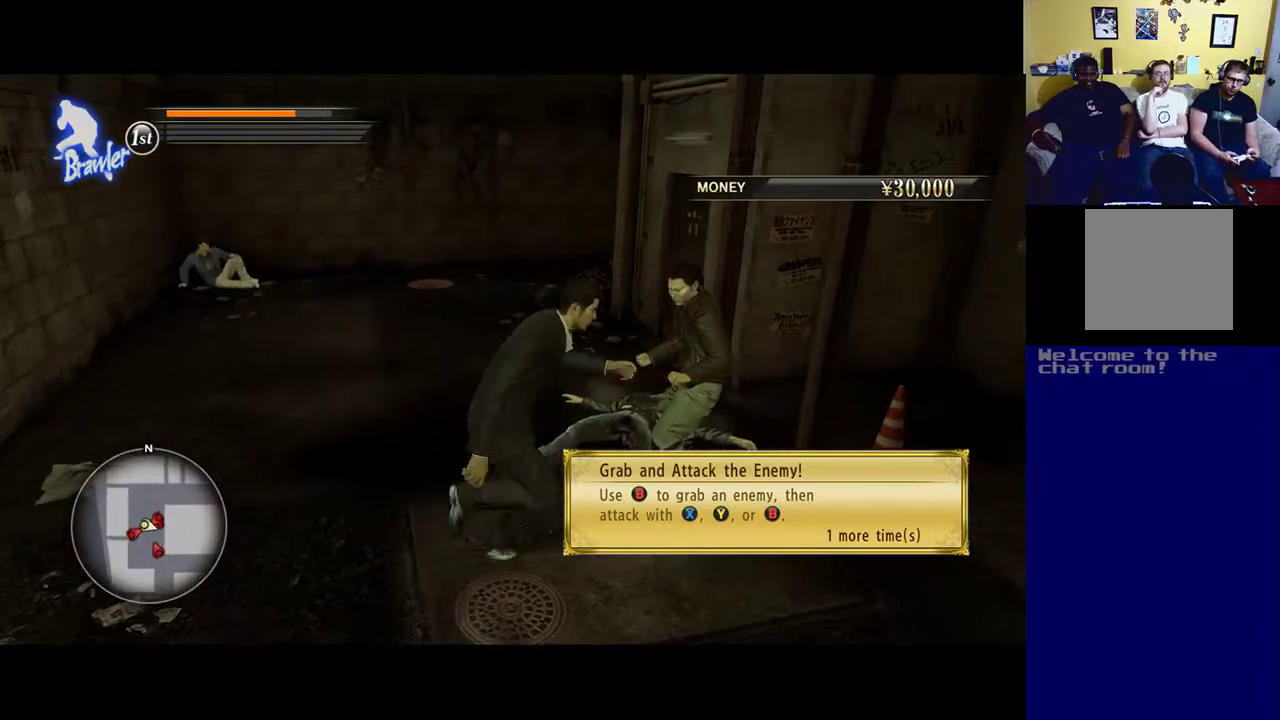
{"buttons": ["B"], "left_stick": "up", "right_stick": "center", "events": [[17, "Y", "up"], [83, "B", "down"], [150, "left_stick", "up-right"], [450, "left_stick", "up"]]}
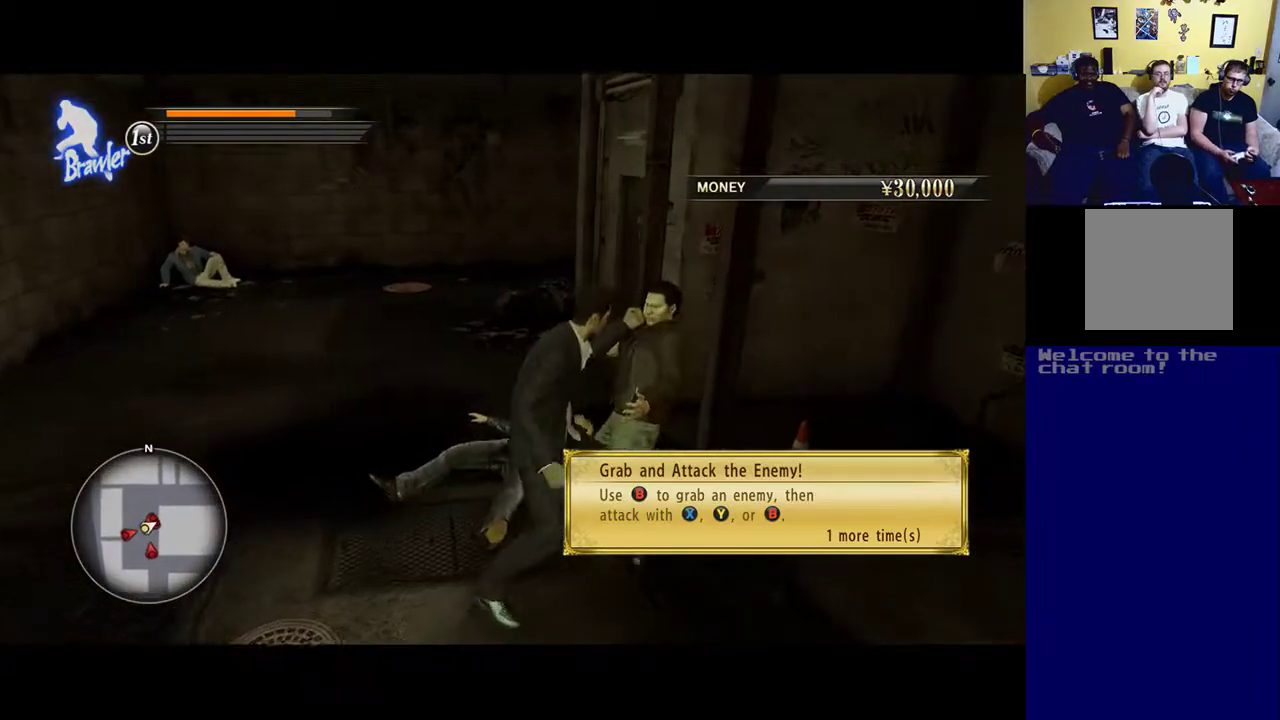
{"buttons": [], "left_stick": "down-left", "right_stick": "center", "events": [[283, "left_stick", "down-left"], [400, "B", "up"]]}
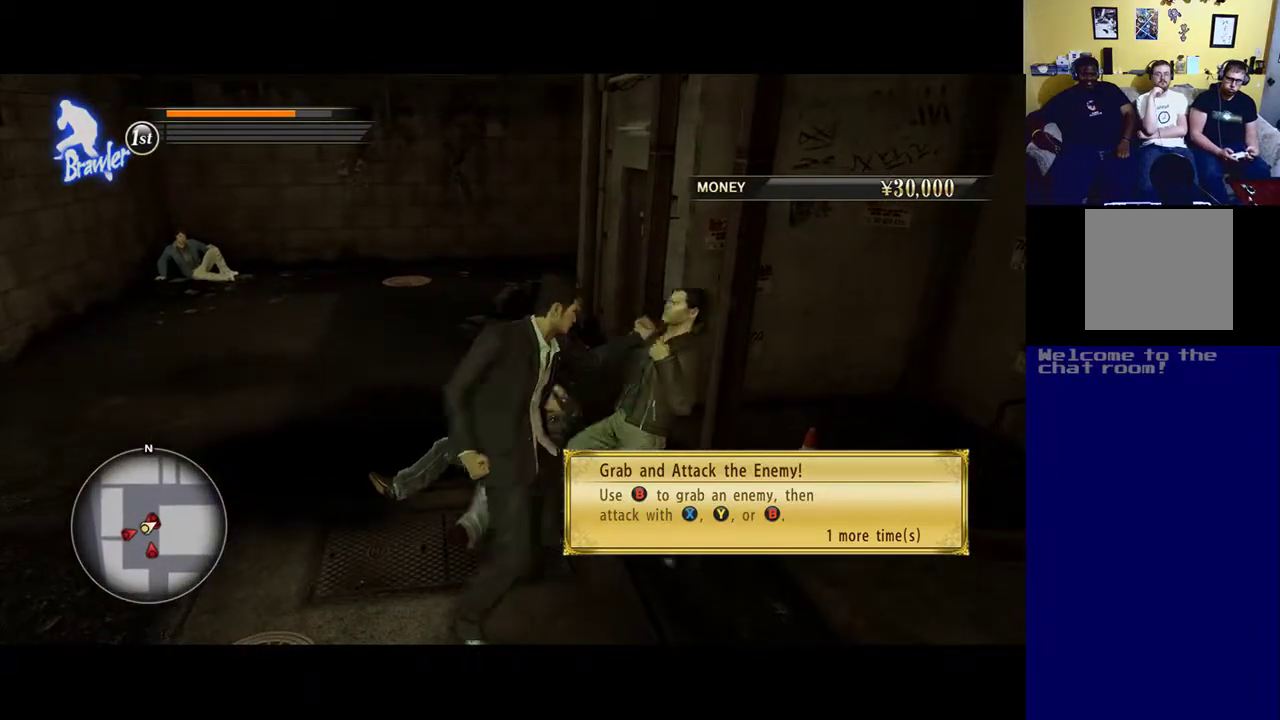
{"buttons": ["Y"], "left_stick": "down-left", "right_stick": "center", "events": [[17, "Y", "down"], [350, "Y", "up"], [383, "Y", "down"]]}
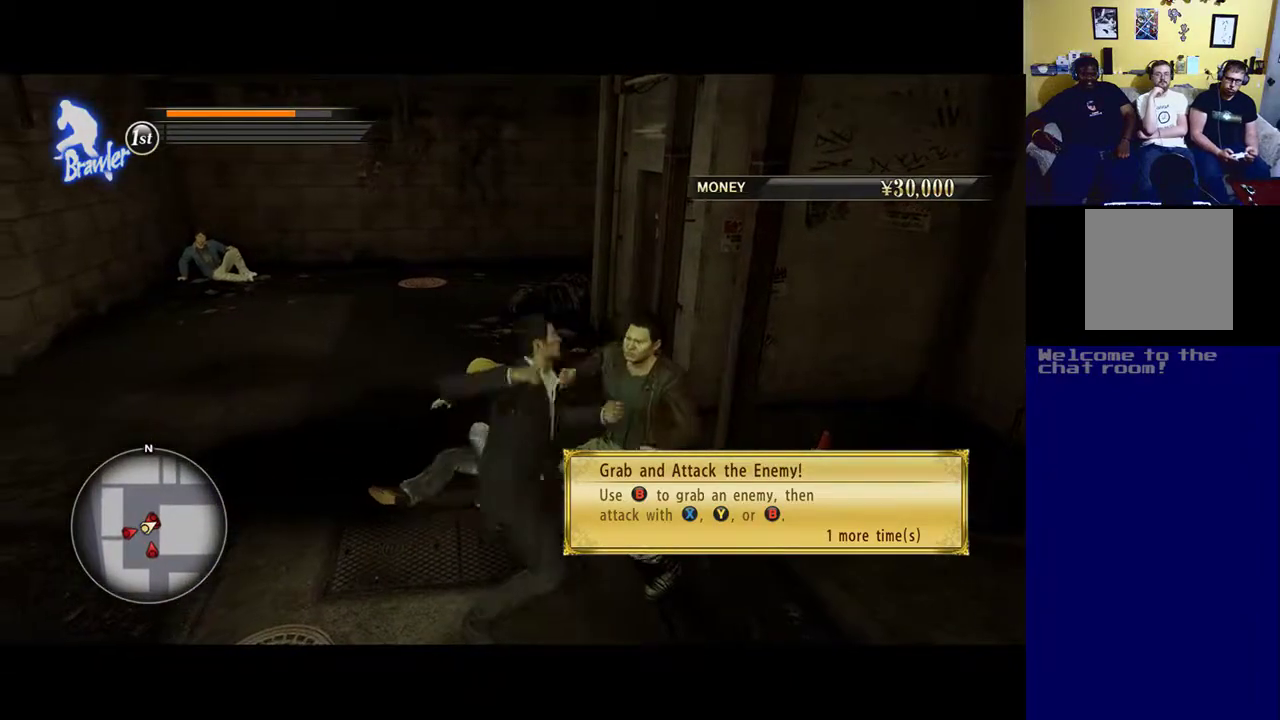
{"buttons": ["Y"], "left_stick": "down-left", "right_stick": "center", "events": []}
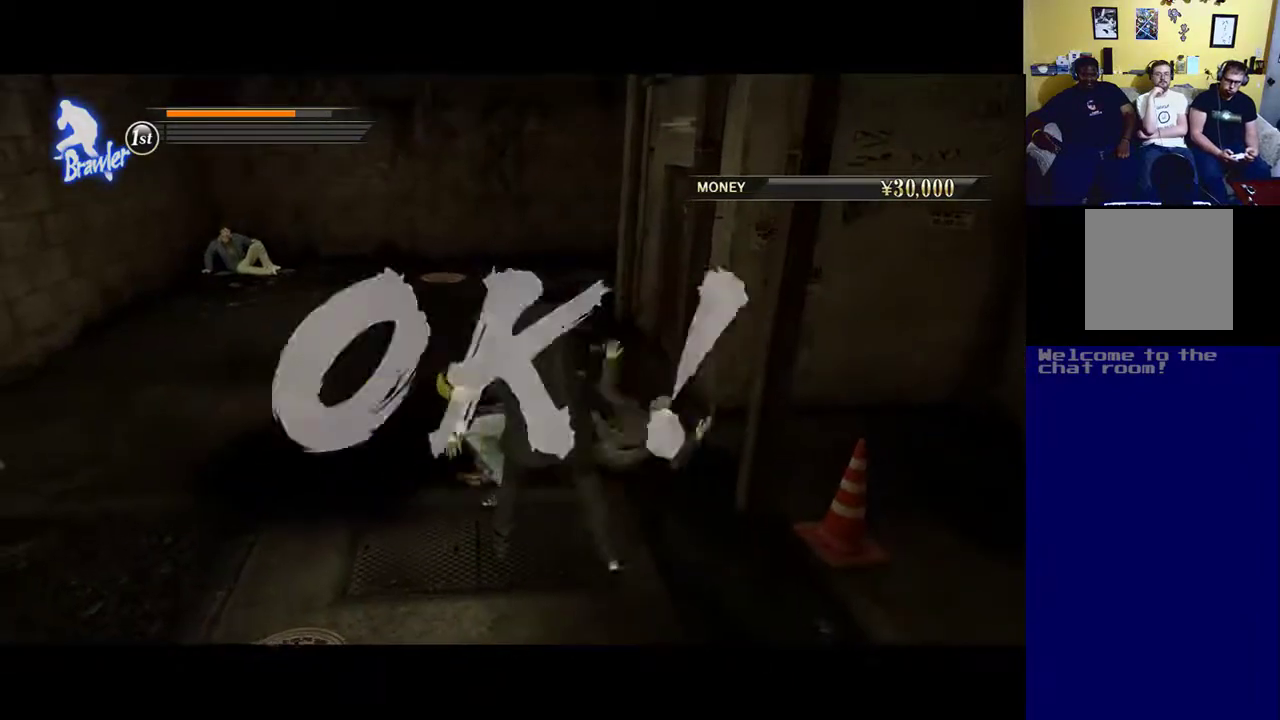
{"buttons": [], "left_stick": "down-left", "right_stick": "center", "events": [[150, "Y", "up"]]}
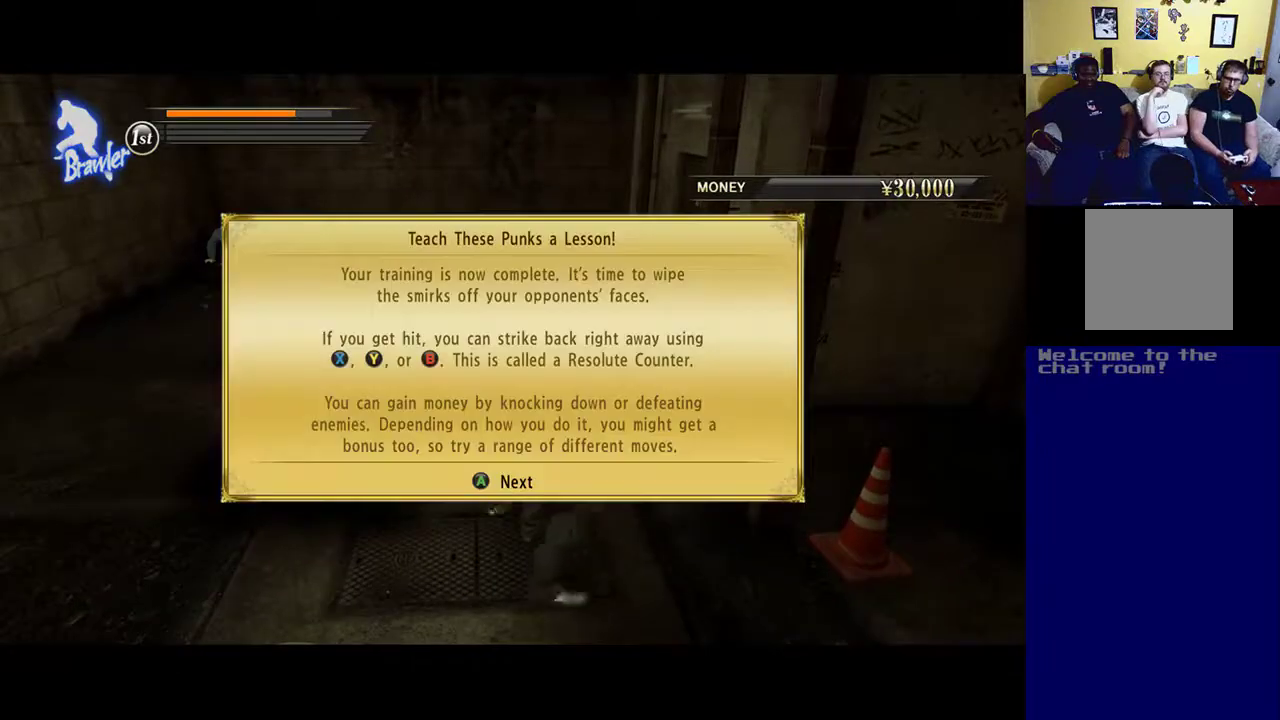
{"buttons": [], "left_stick": "center", "right_stick": "center", "events": [[300, "left_stick", "center"]]}